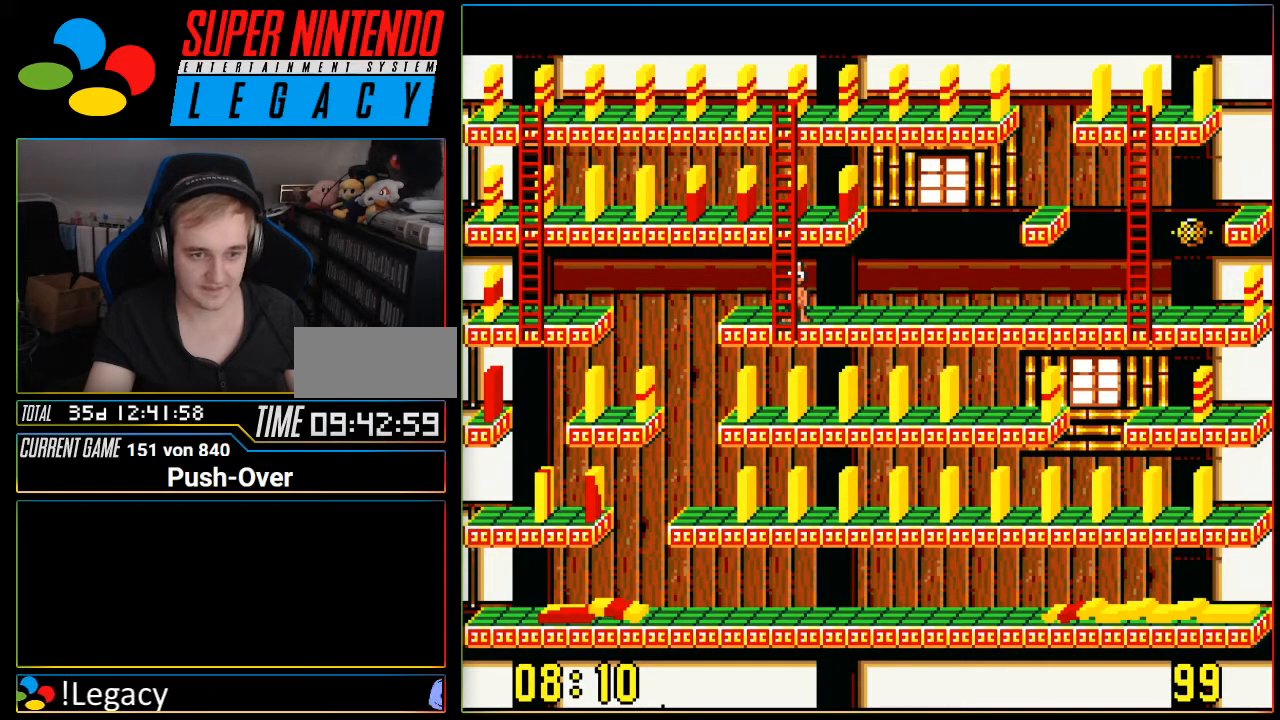
Gameplay with a controller (Nintendo layout); each line is a JSON object with the inputs held at the frame after it. "events" lists button and stick changes between this image and that frame as [ms after this image, input, new state], when the widget could be followed in between. Not read: DPAD_UP L3 R3.
{"buttons": [], "events": []}
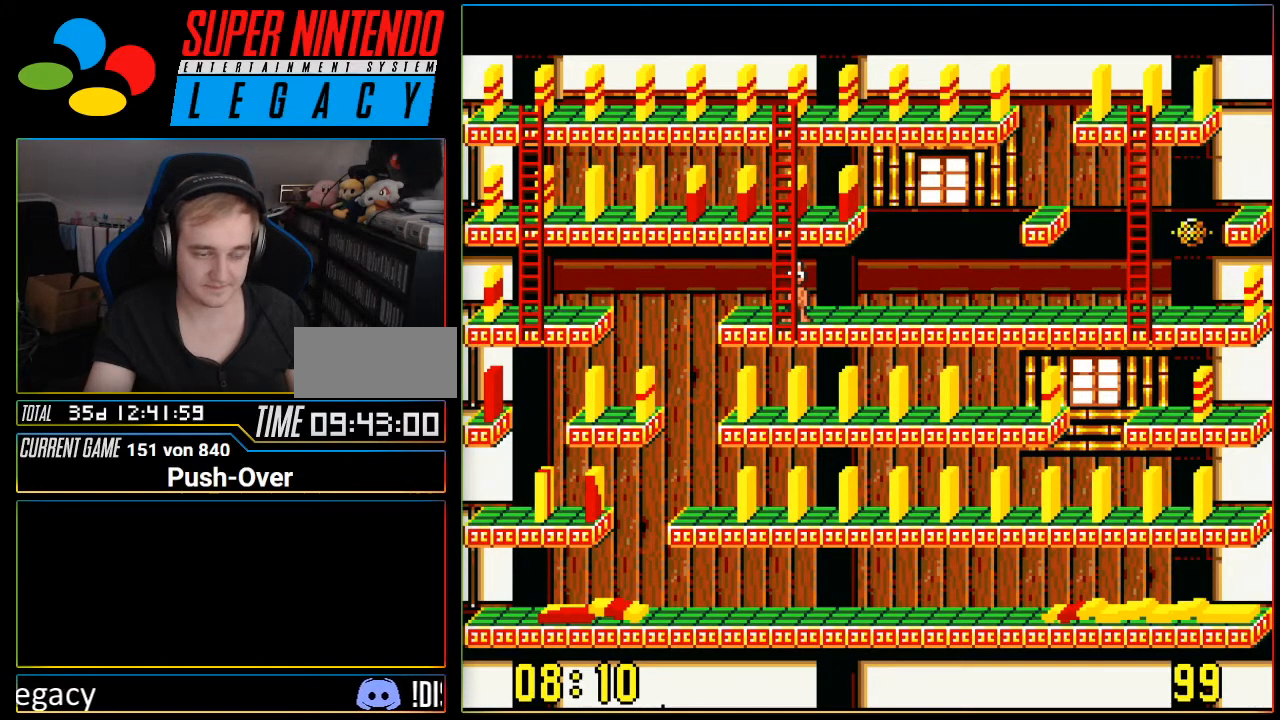
{"buttons": [], "events": [[150, "DPAD_LEFT", "down"], [333, "DPAD_LEFT", "up"]]}
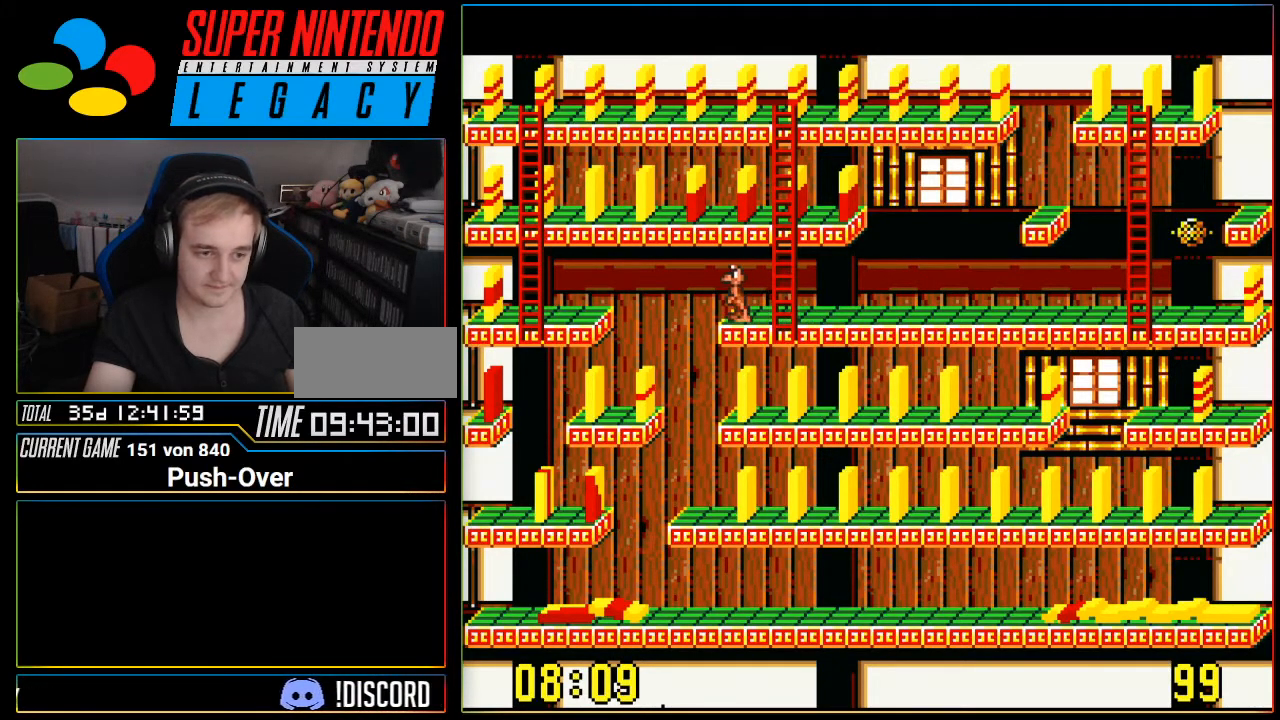
{"buttons": [], "events": []}
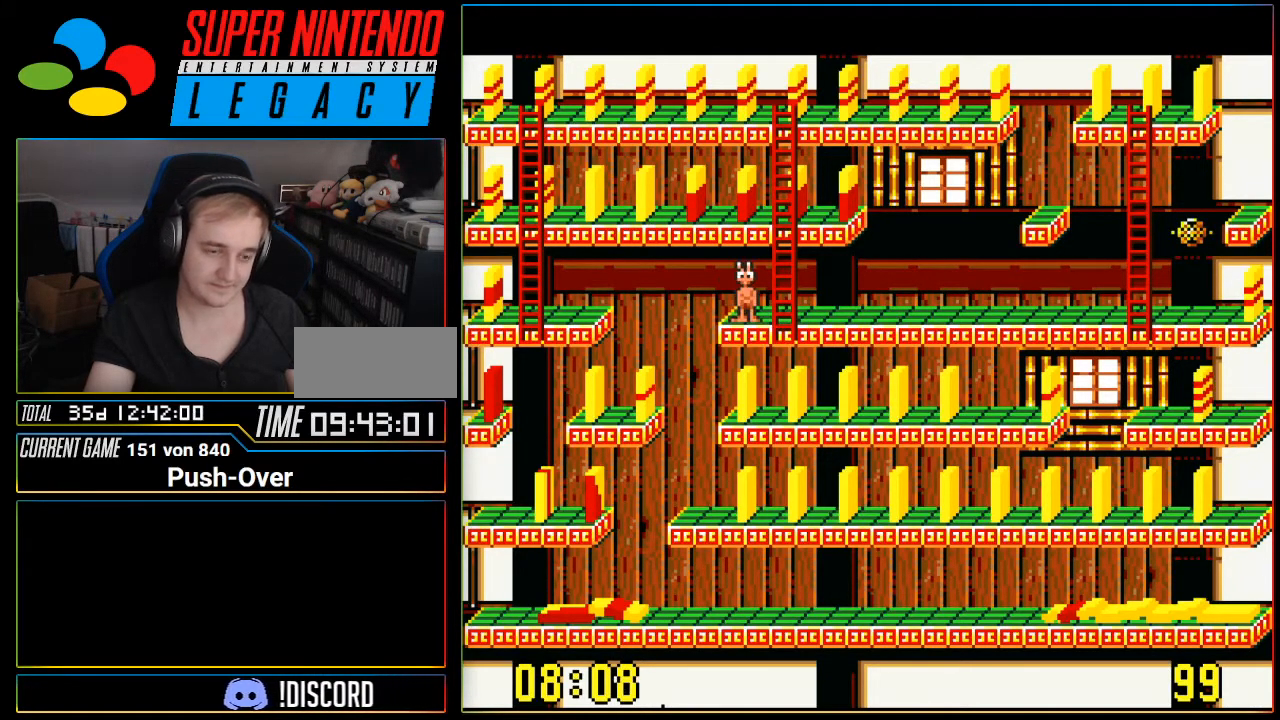
{"buttons": [], "events": []}
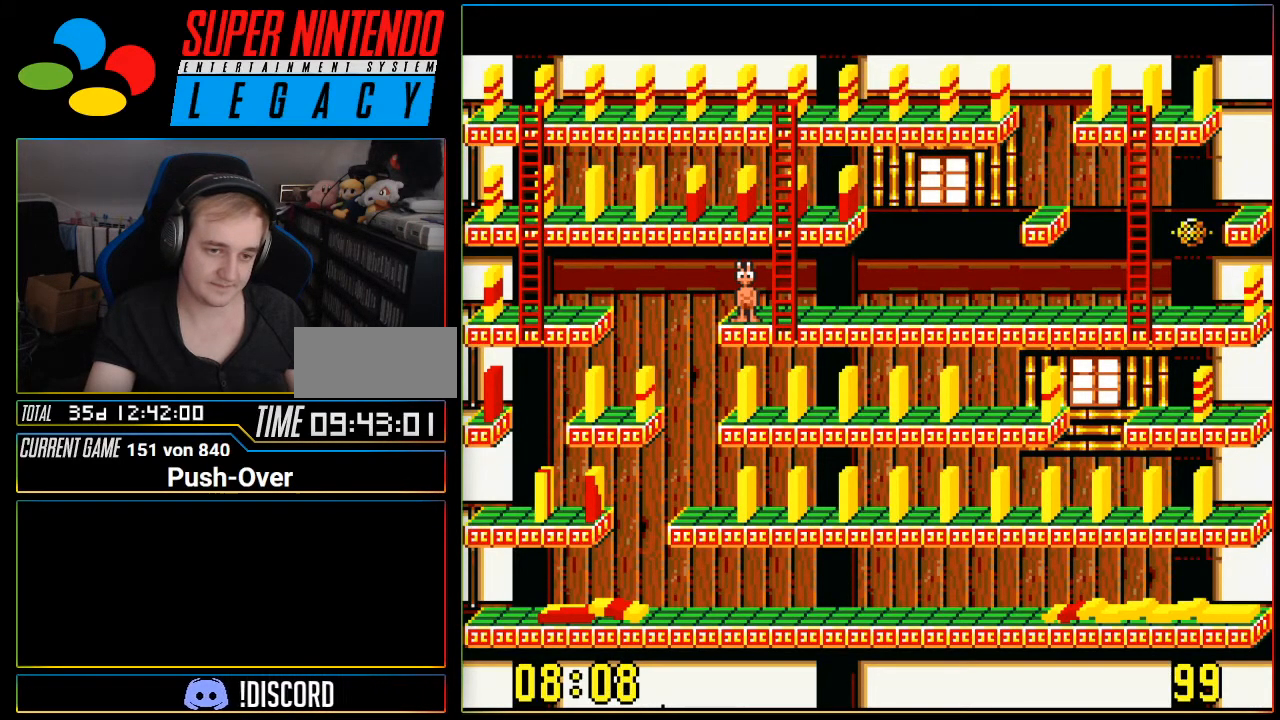
{"buttons": [], "events": []}
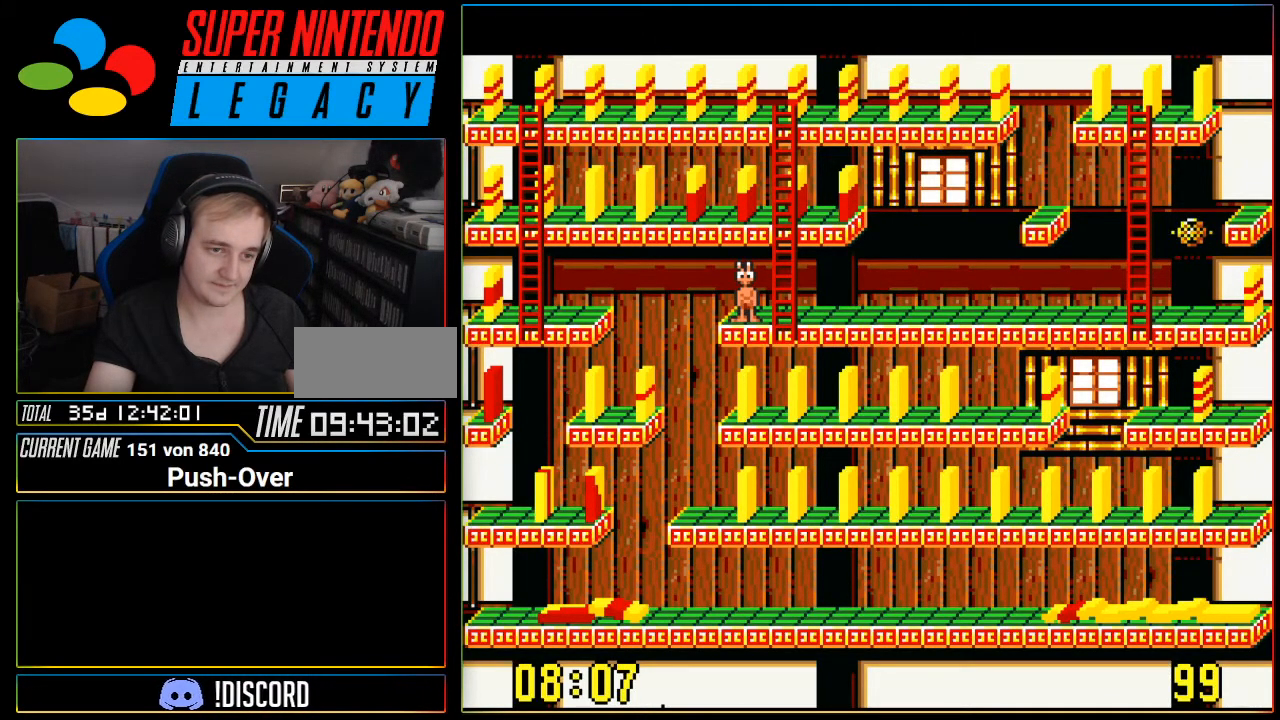
{"buttons": [], "events": [[167, "DPAD_RIGHT", "down"], [334, "DPAD_RIGHT", "up"]]}
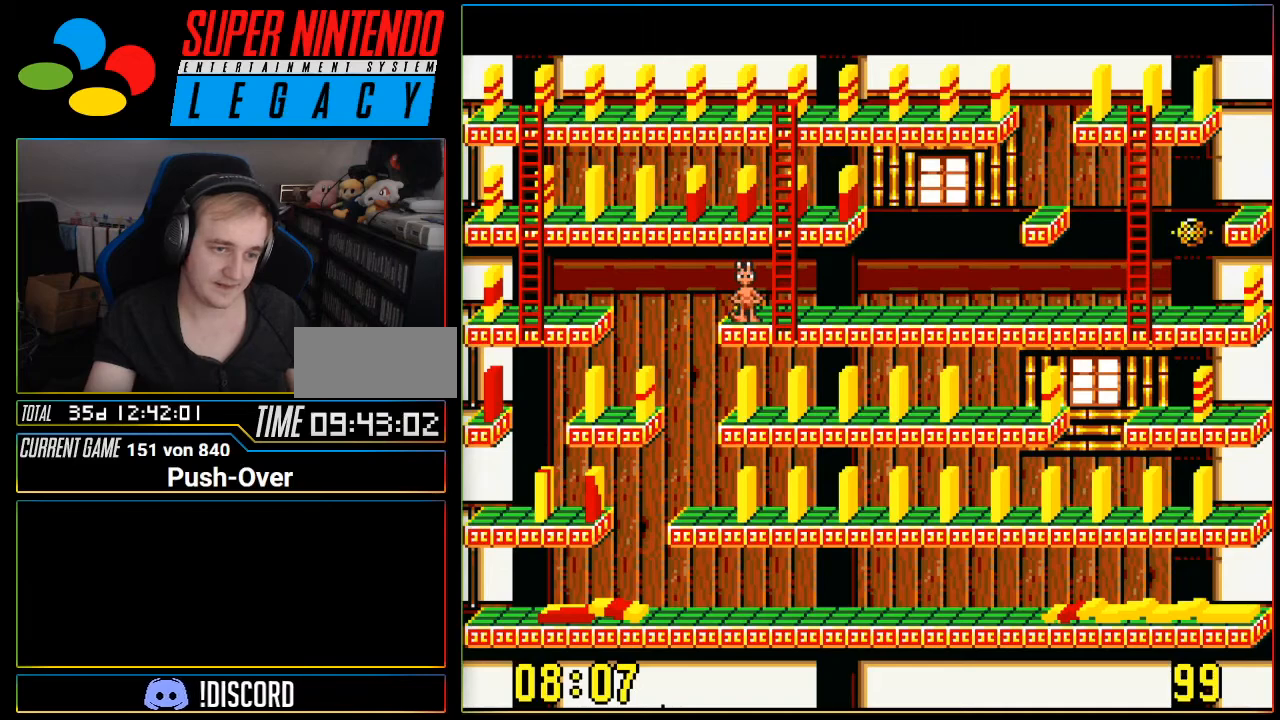
{"buttons": [], "events": [[233, "DPAD_RIGHT", "down"], [400, "DPAD_RIGHT", "up"]]}
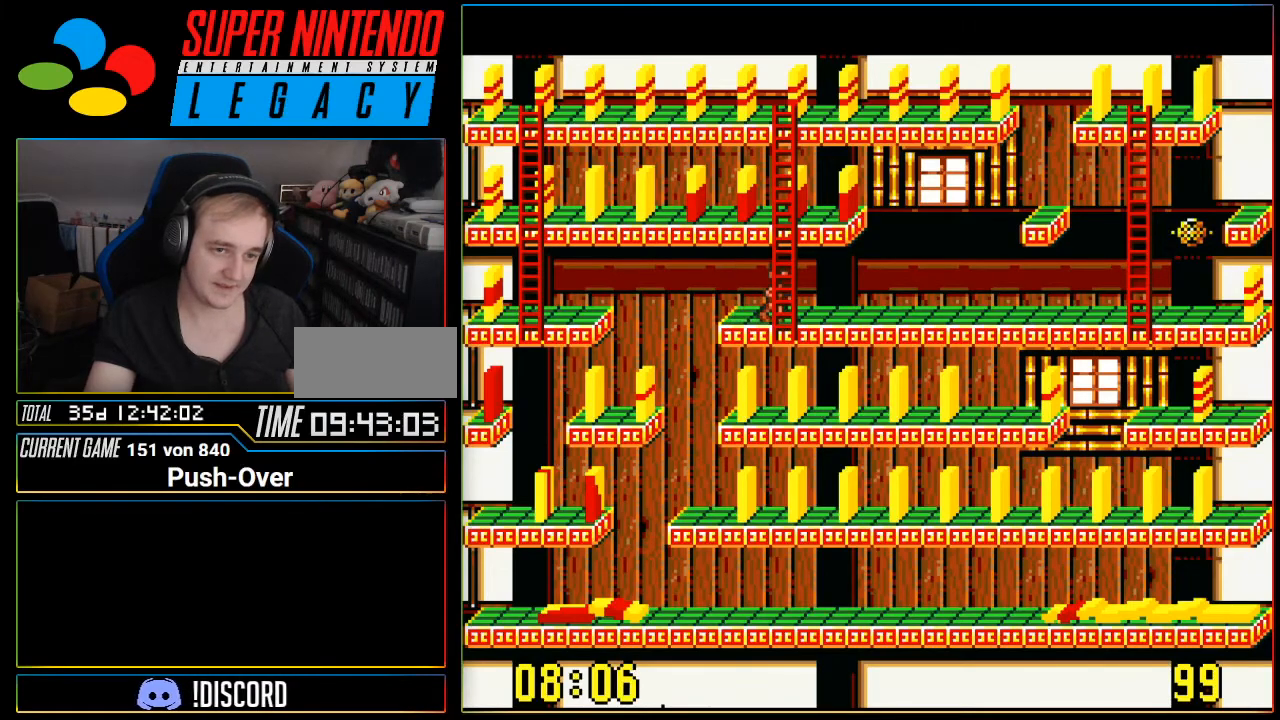
{"buttons": [], "events": [[167, "DPAD_LEFT", "down"], [267, "DPAD_LEFT", "up"]]}
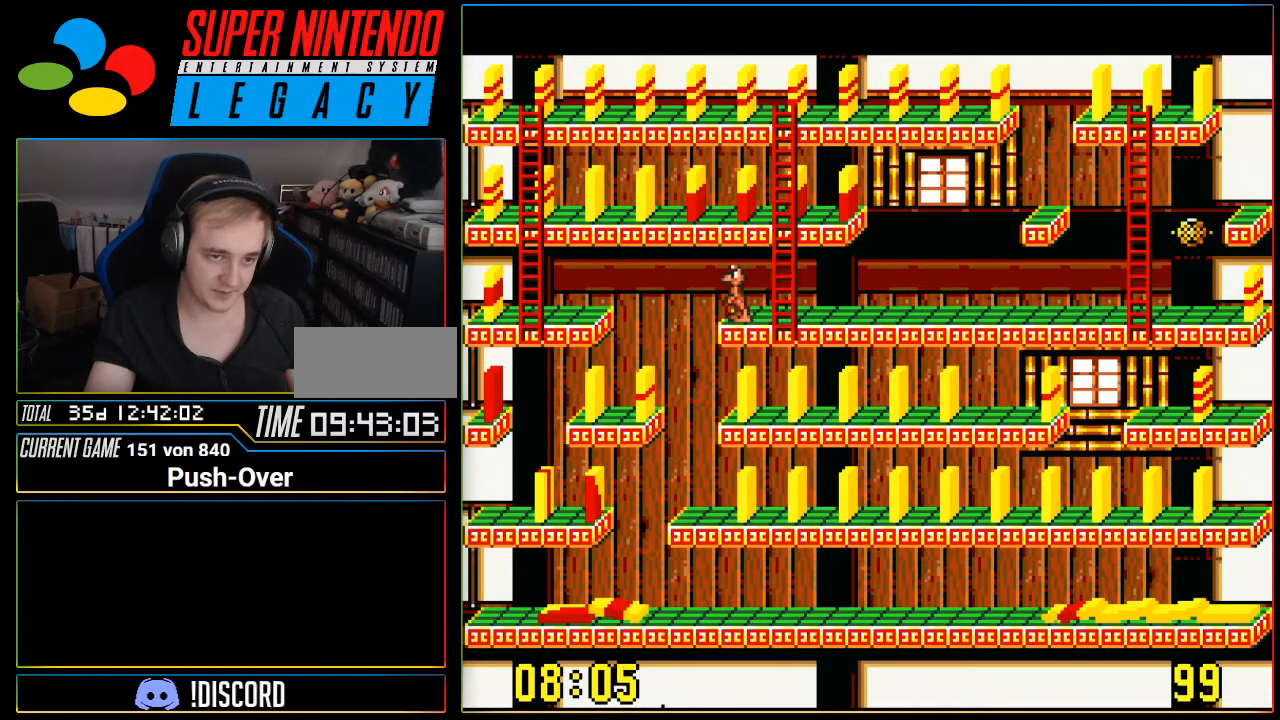
{"buttons": [], "events": []}
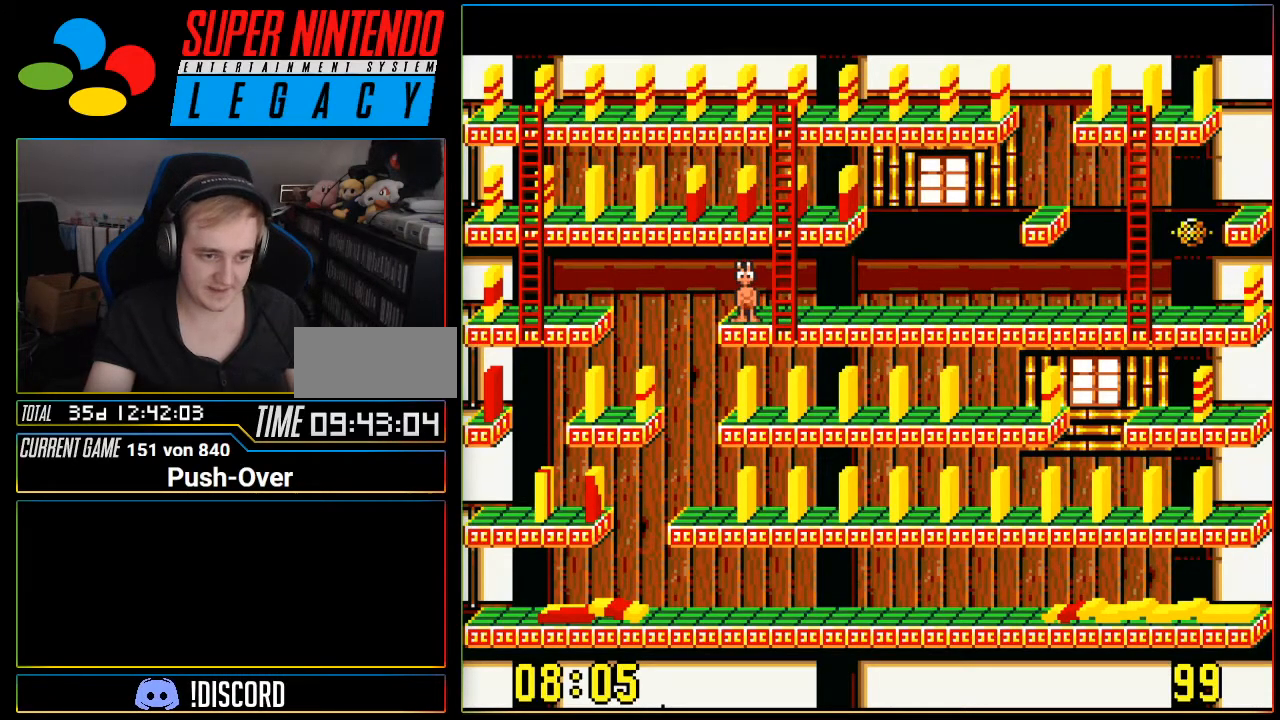
{"buttons": [], "events": []}
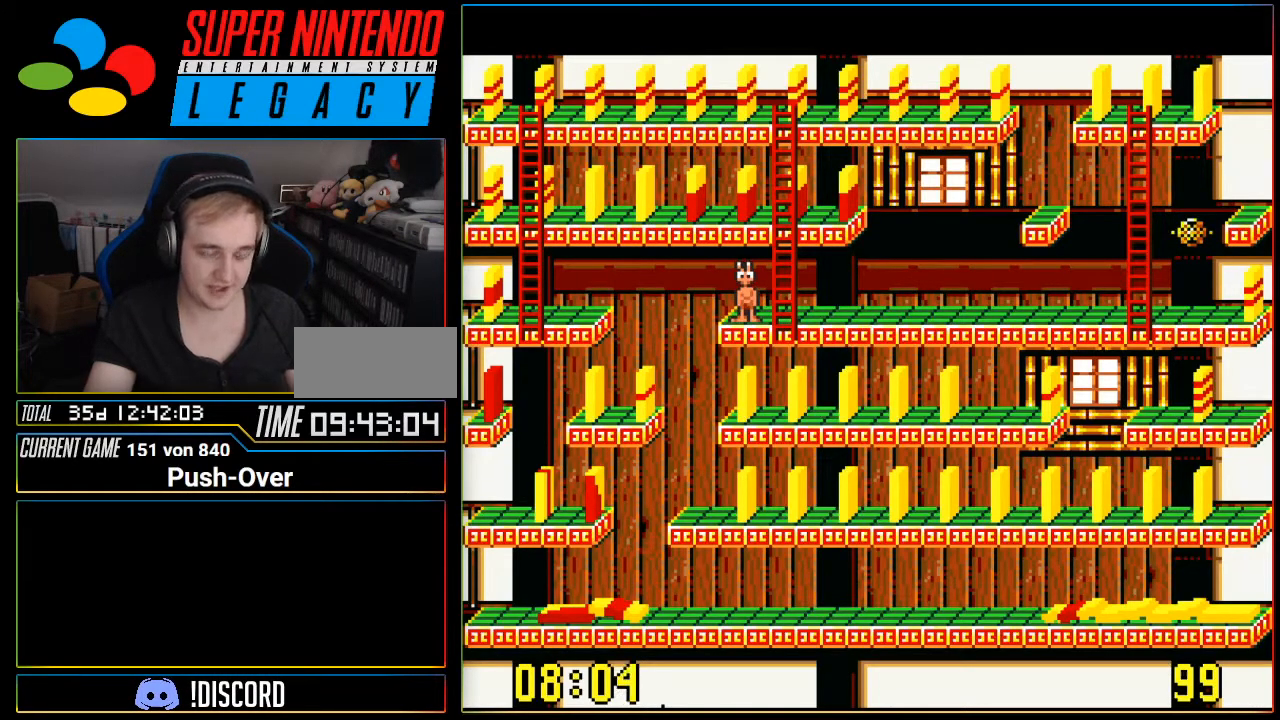
{"buttons": [], "events": []}
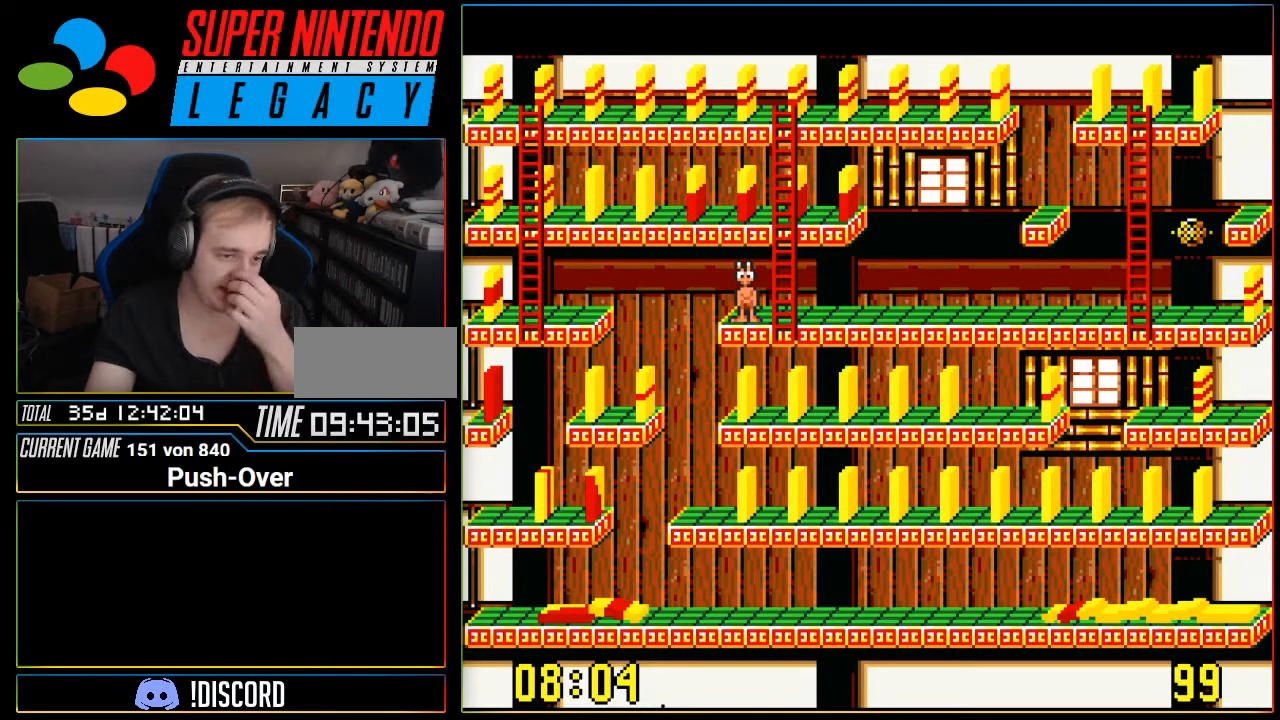
{"buttons": [], "events": []}
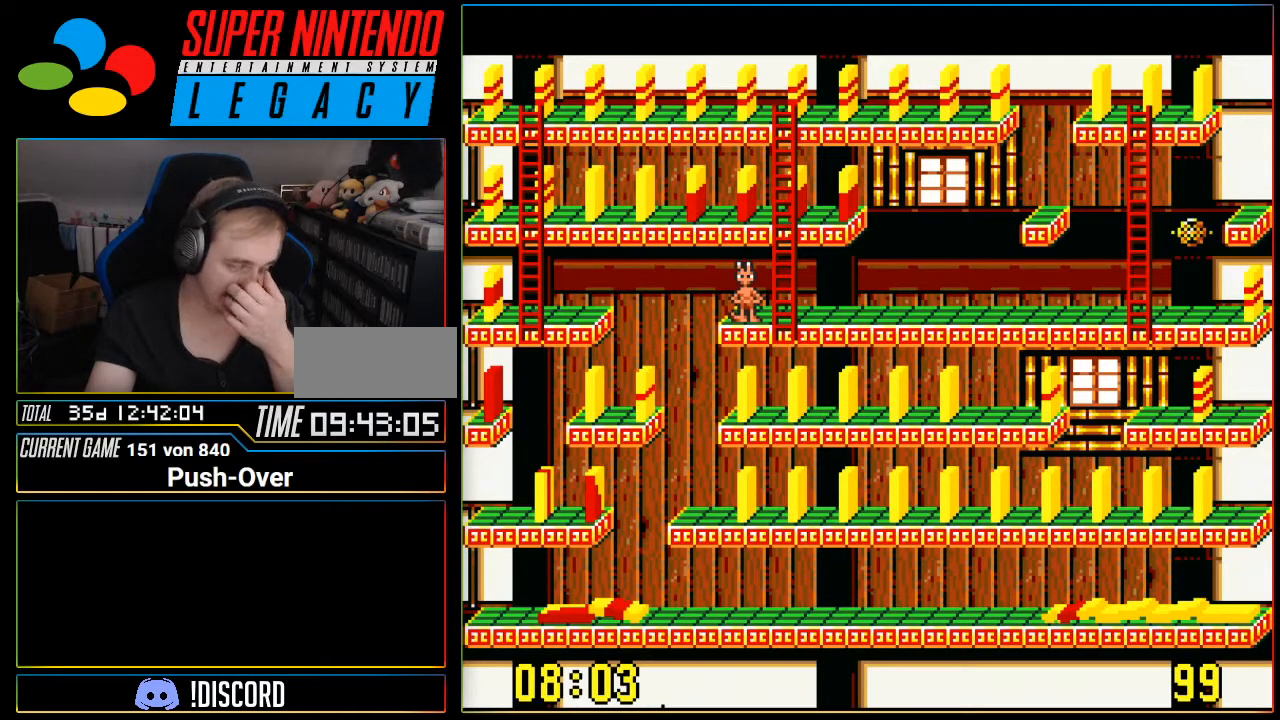
{"buttons": [], "events": []}
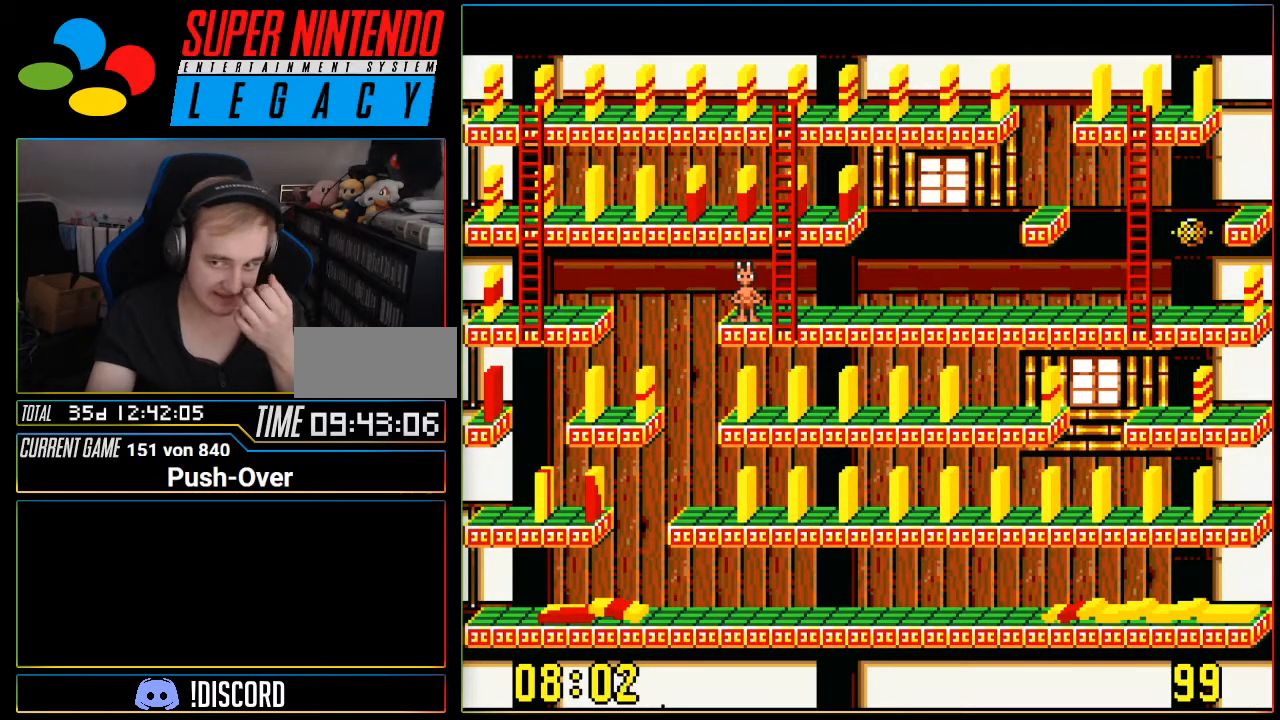
{"buttons": [], "events": []}
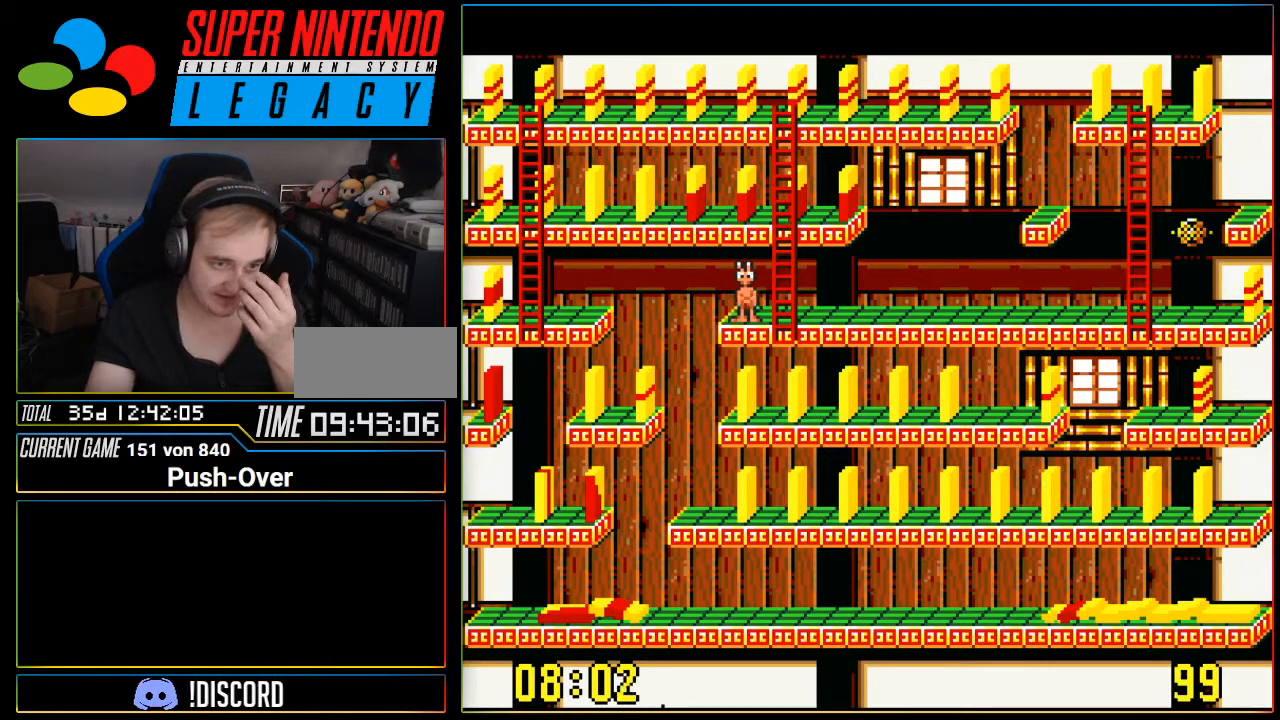
{"buttons": [], "events": []}
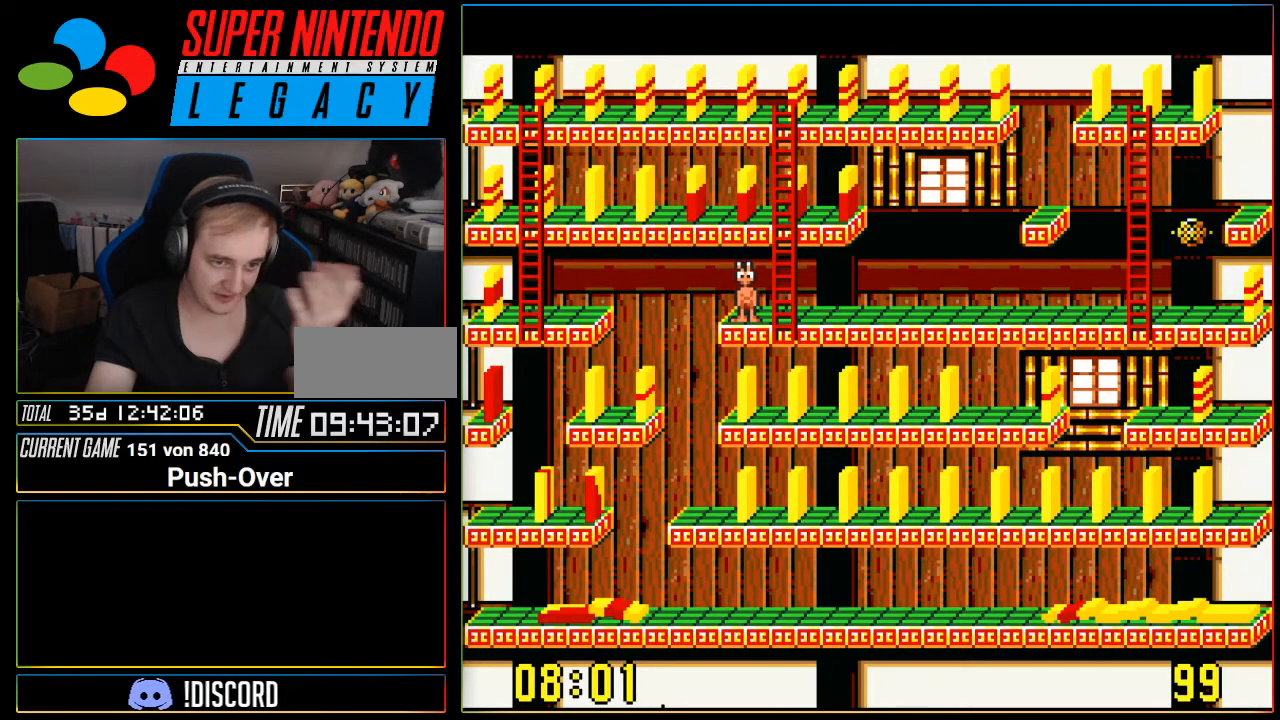
{"buttons": [], "events": []}
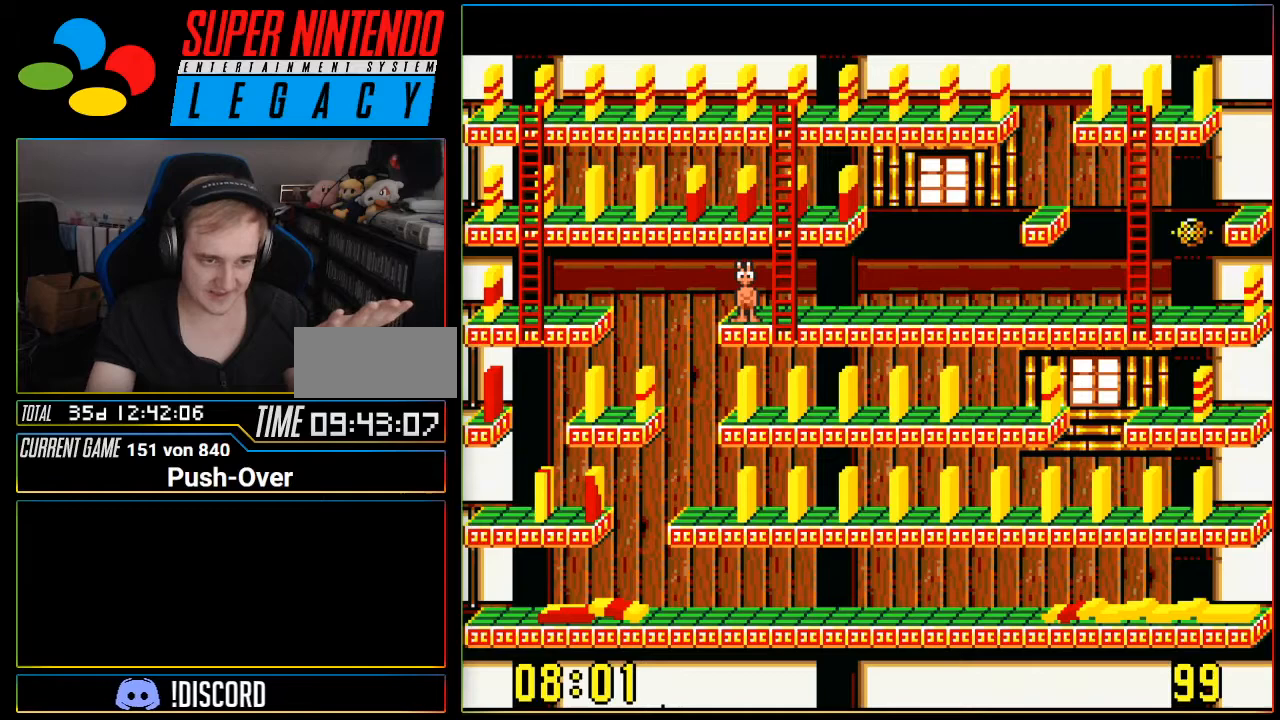
{"buttons": ["L1"], "events": [[183, "L1", "down"]]}
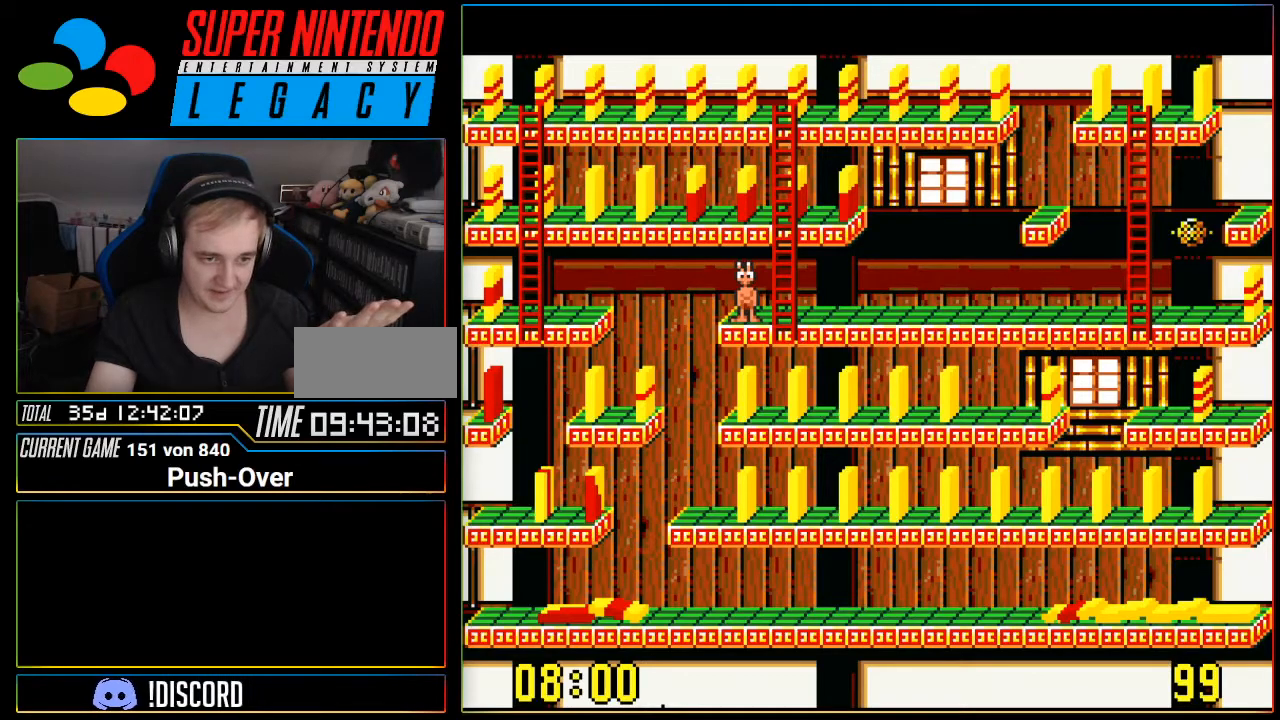
{"buttons": []}
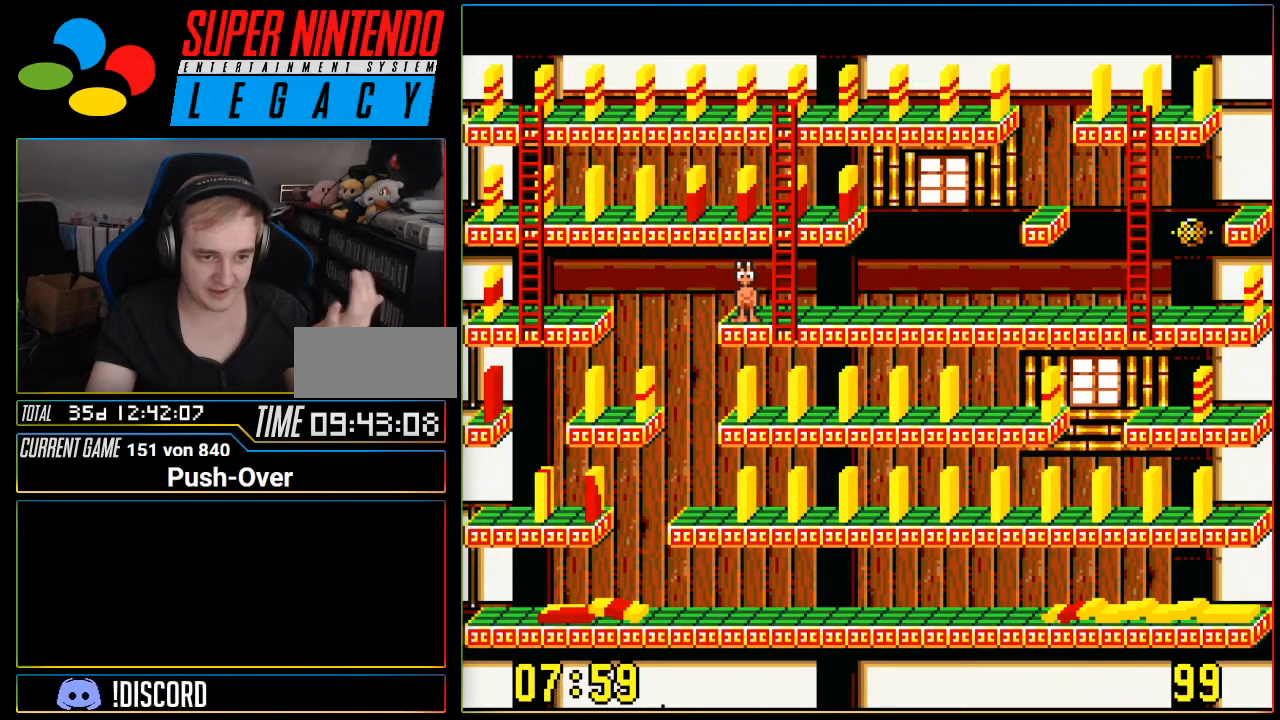
{"buttons": [], "events": [[200, "L1", "down"], [383, "L1", "up"]]}
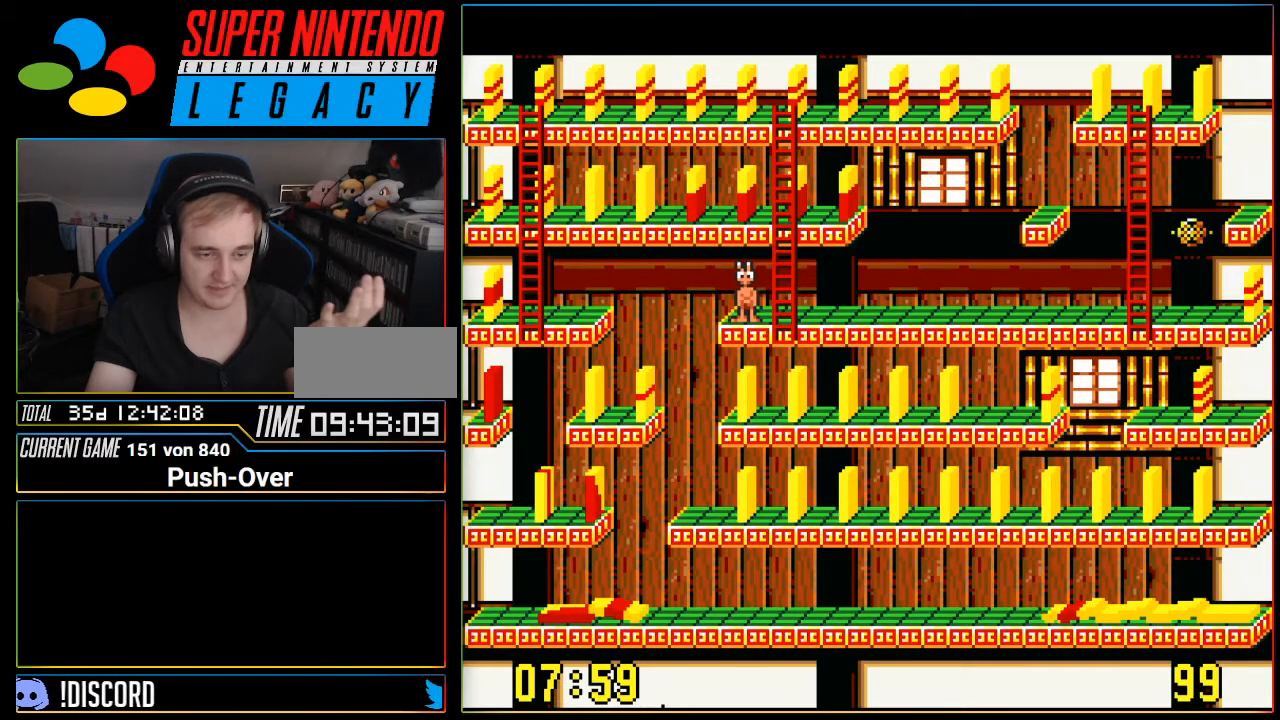
{"buttons": []}